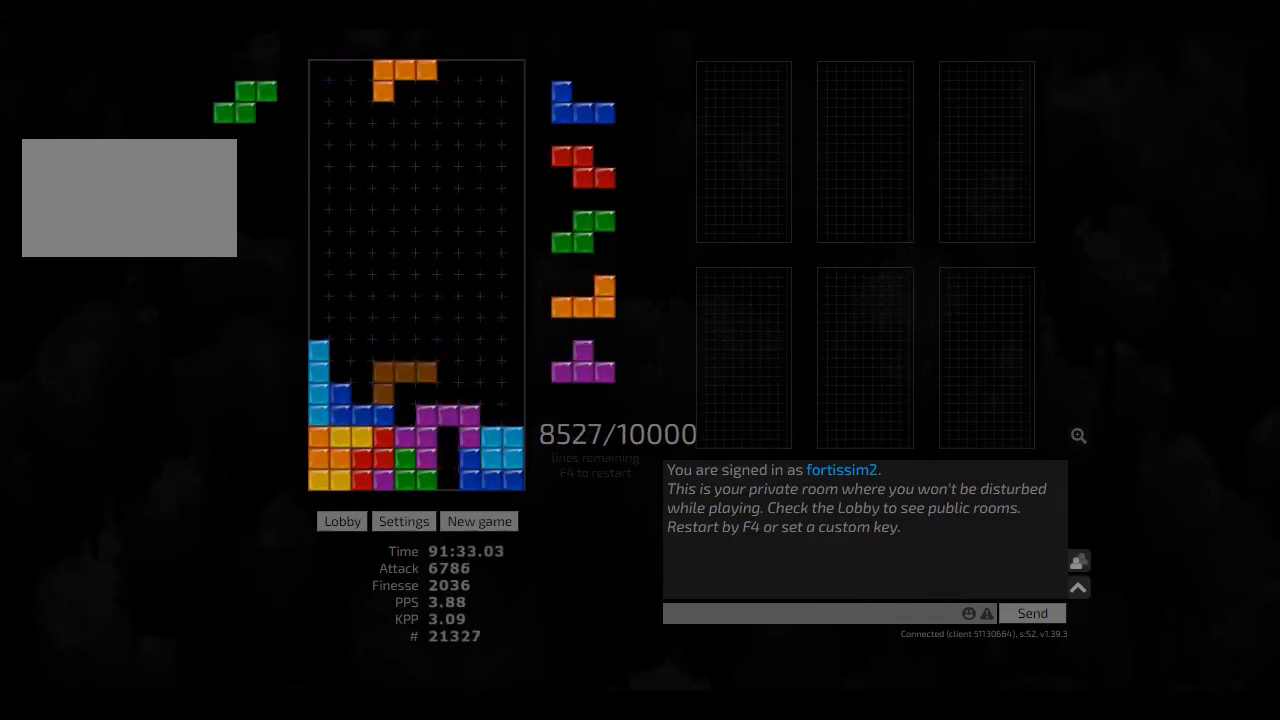
Gameplay with keyboard; each line is a JSON object with the keys held at the frame after it. "events" lists presses ("down") and releases ("up") of "ccw", "cw", "hd", "hl", "left", "new", "right", "rst" and "sd" between this image and that frame as [ms after this image, input, new state], when the widget could be followed in between. No other keys are recorded. Mouse input is not recorded. Key names are as the overlay labels them; some are game actions (e.g. jump) rather than physical keys. Not read: other_keys.
{"keys": ["hd"], "events": [[84, "hd", "up"], [84, "right", "down"], [125, "hd", "down"], [125, "right", "up"], [167, "right", "down"], [250, "hd", "up"], [375, "right", "up"], [459, "hd", "down"]]}
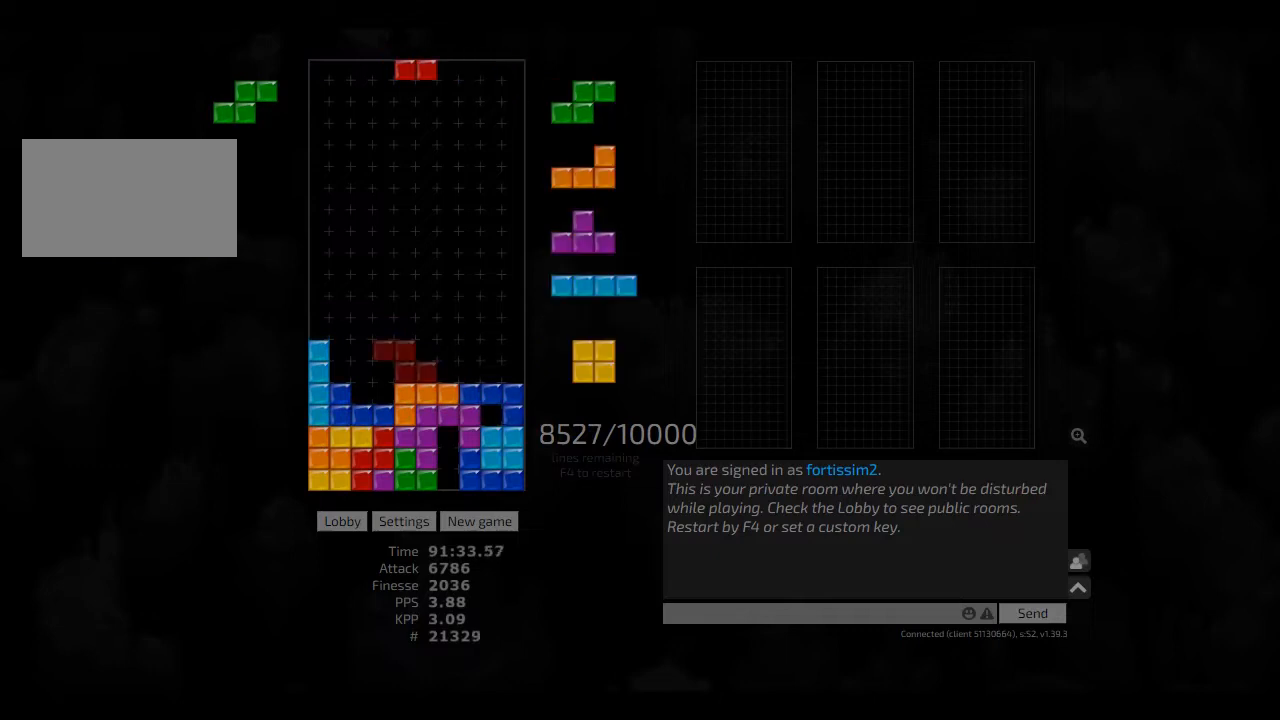
{"keys": ["right"], "events": [[84, "hd", "up"], [125, "left", "down"], [250, "right", "down"], [292, "left", "up"], [292, "right", "up"], [375, "hd", "down"], [417, "hd", "up"], [417, "right", "down"]]}
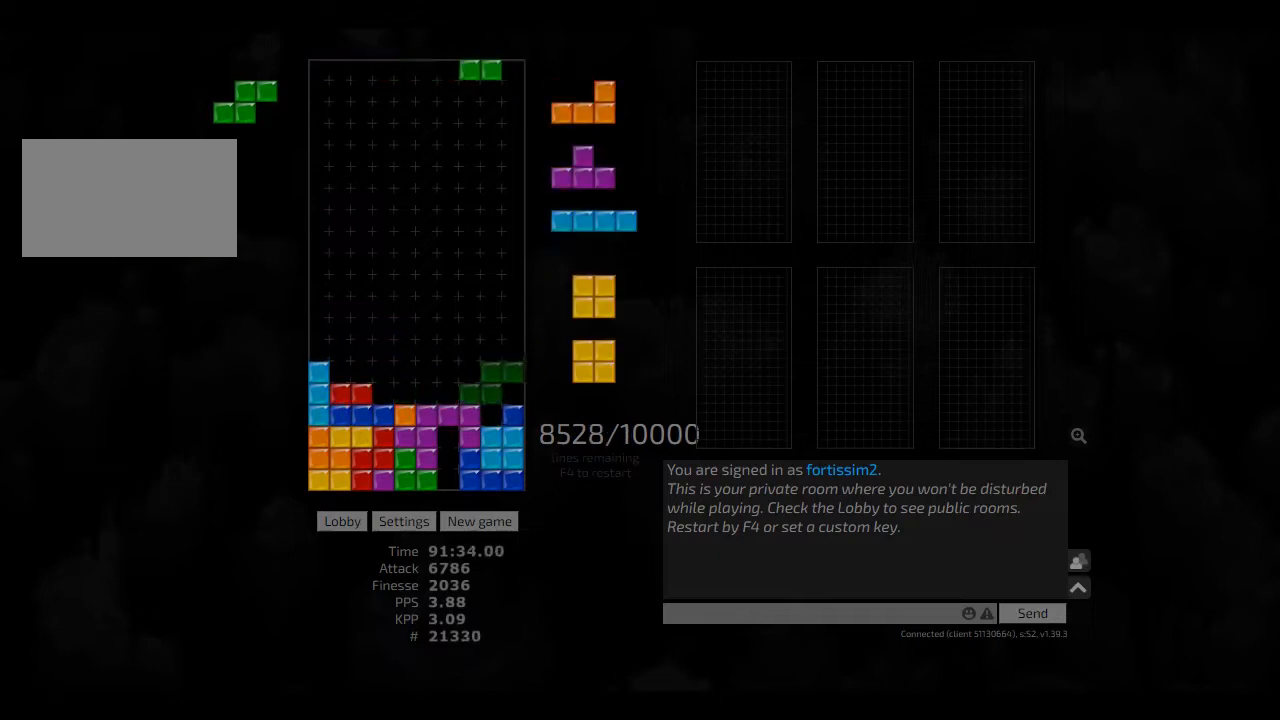
{"keys": ["hd"], "events": [[42, "ccw", "down"], [42, "right", "up"], [84, "hd", "down"], [167, "ccw", "up"], [250, "cw", "down"], [250, "hd", "up"], [250, "right", "down"], [292, "cw", "up"], [292, "hd", "down"], [292, "right", "up"], [417, "hd", "up"], [500, "hd", "down"]]}
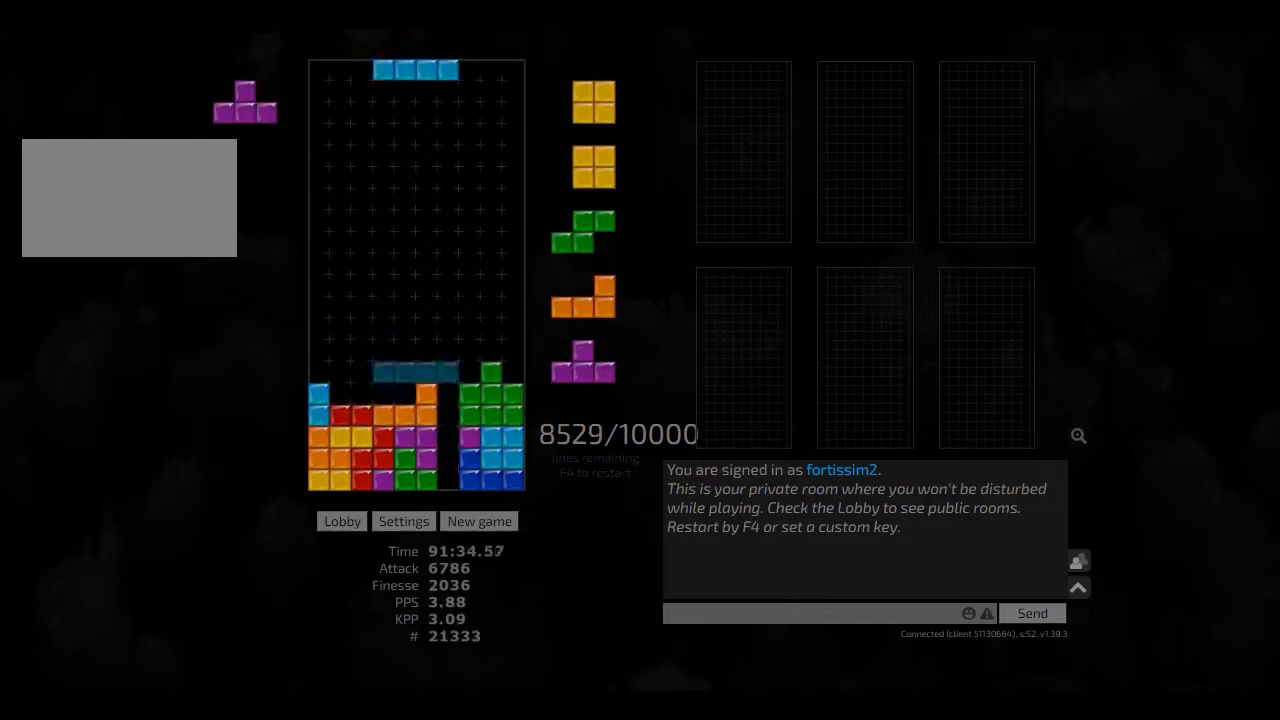
{"keys": ["cw", "left"], "events": [[42, "hl", "down"], [84, "right", "down"], [125, "ccw", "down"], [167, "hd", "up"], [167, "hl", "up"], [209, "ccw", "up"], [250, "cw", "down"], [292, "right", "up"], [334, "cw", "up"], [417, "cw", "down"], [500, "left", "down"]]}
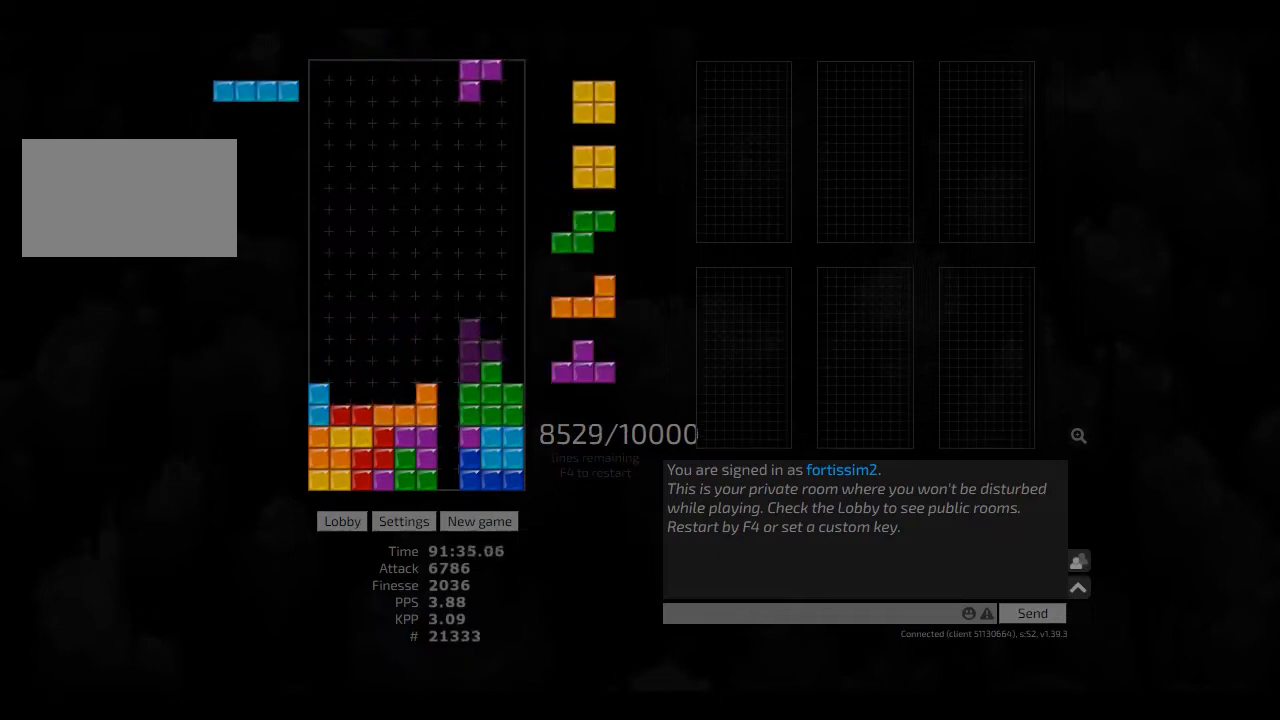
{"keys": ["hd"], "events": [[42, "cw", "up"], [84, "left", "up"], [125, "hd", "down"], [209, "hd", "up"], [209, "left", "down"], [250, "left", "up"], [334, "left", "down"], [417, "left", "up"], [500, "hd", "down"]]}
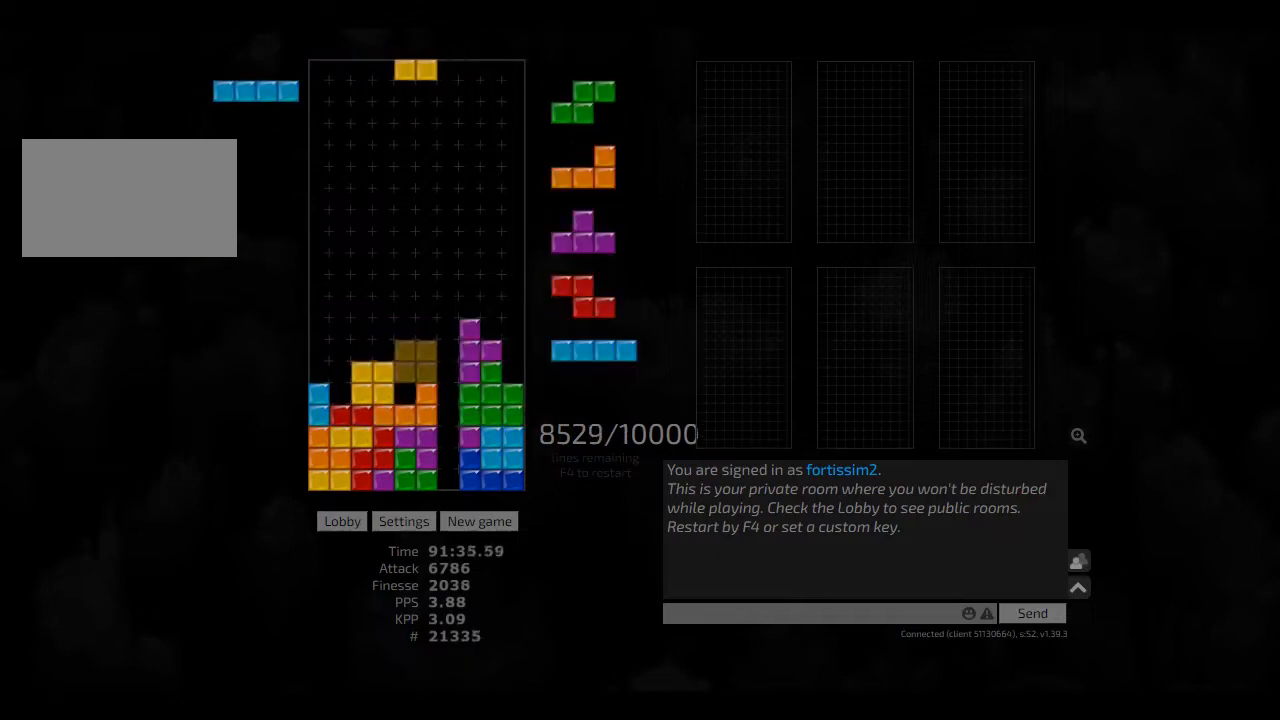
{"keys": [], "events": [[84, "hd", "up"], [167, "left", "down"], [250, "left", "up"], [334, "hd", "down"], [375, "left", "down"], [417, "cw", "down"], [417, "hd", "up"], [459, "cw", "up"], [459, "left", "up"]]}
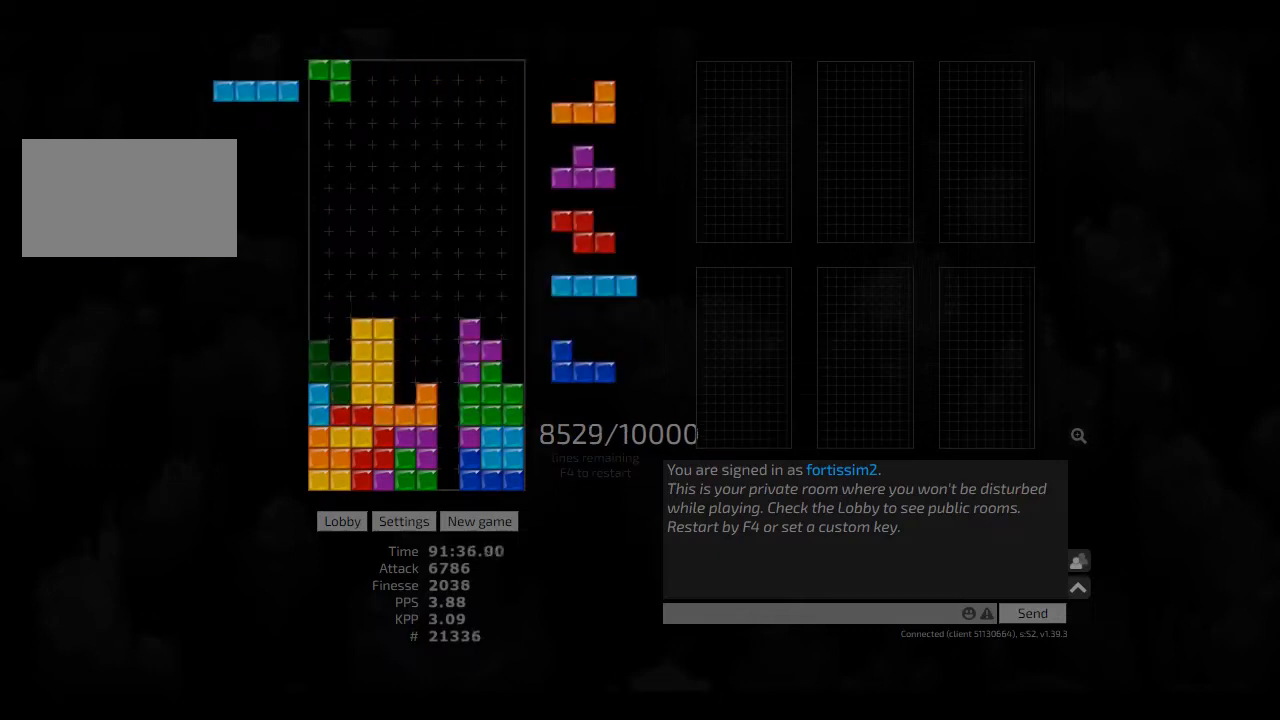
{"keys": ["cw", "right"], "events": [[42, "hd", "down"], [84, "ccw", "down"], [84, "hd", "up"], [84, "right", "down"], [125, "ccw", "up"], [167, "right", "up"], [250, "hd", "down"], [334, "cw", "down"], [334, "hd", "up"], [375, "cw", "up"], [375, "hd", "down"], [417, "hl", "down"], [459, "cw", "down"], [459, "right", "down"], [500, "hd", "up"], [500, "hl", "up"]]}
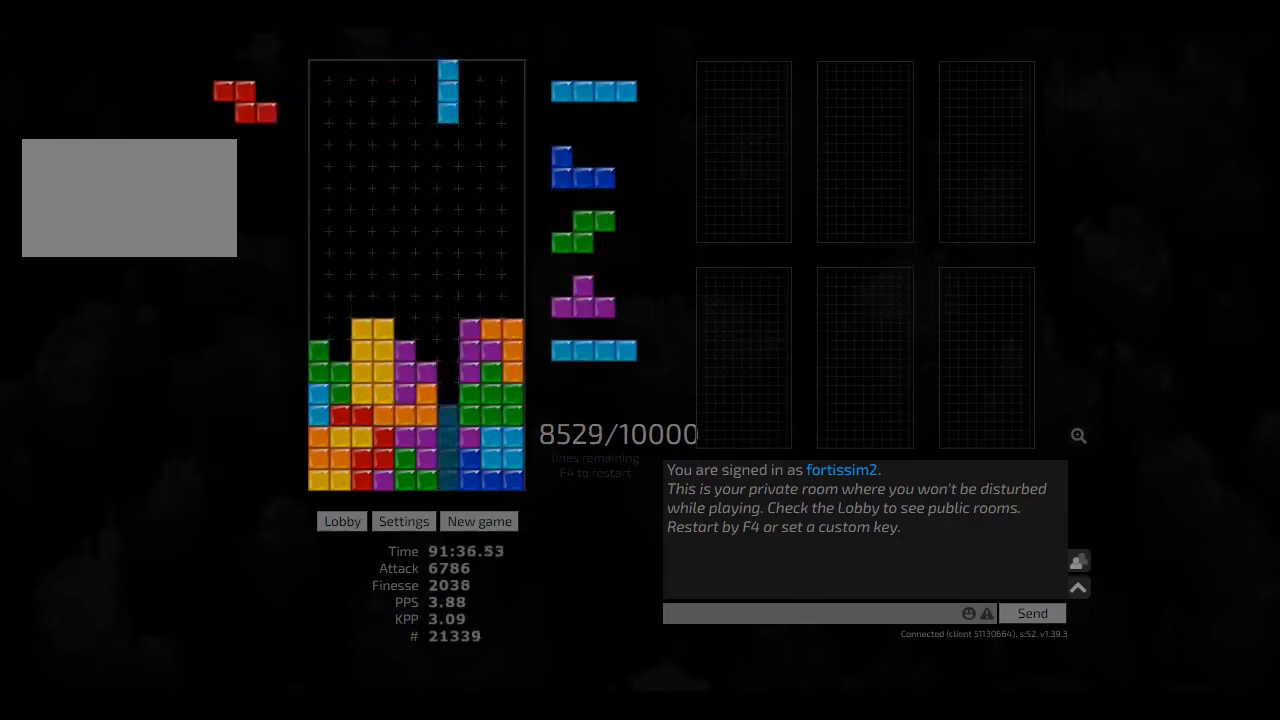
{"keys": [], "events": [[42, "cw", "up"], [42, "right", "up"], [84, "hd", "down"], [125, "hl", "down"], [167, "hd", "up"], [167, "right", "down"], [209, "hl", "up"], [250, "right", "up"], [334, "hd", "down"], [417, "hd", "up"]]}
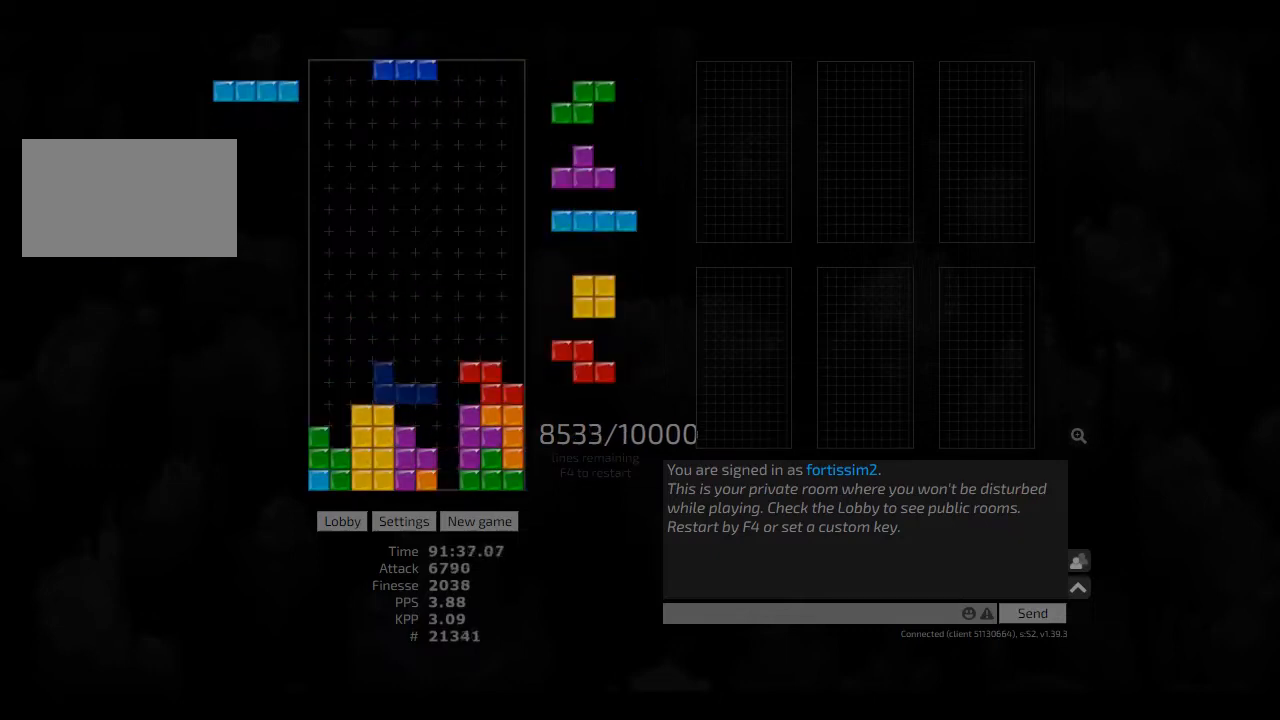
{"keys": ["hd"], "events": [[292, "hl", "down"], [292, "right", "down"], [334, "cw", "down"], [417, "cw", "up"], [417, "hl", "up"], [417, "right", "up"], [459, "hd", "down"]]}
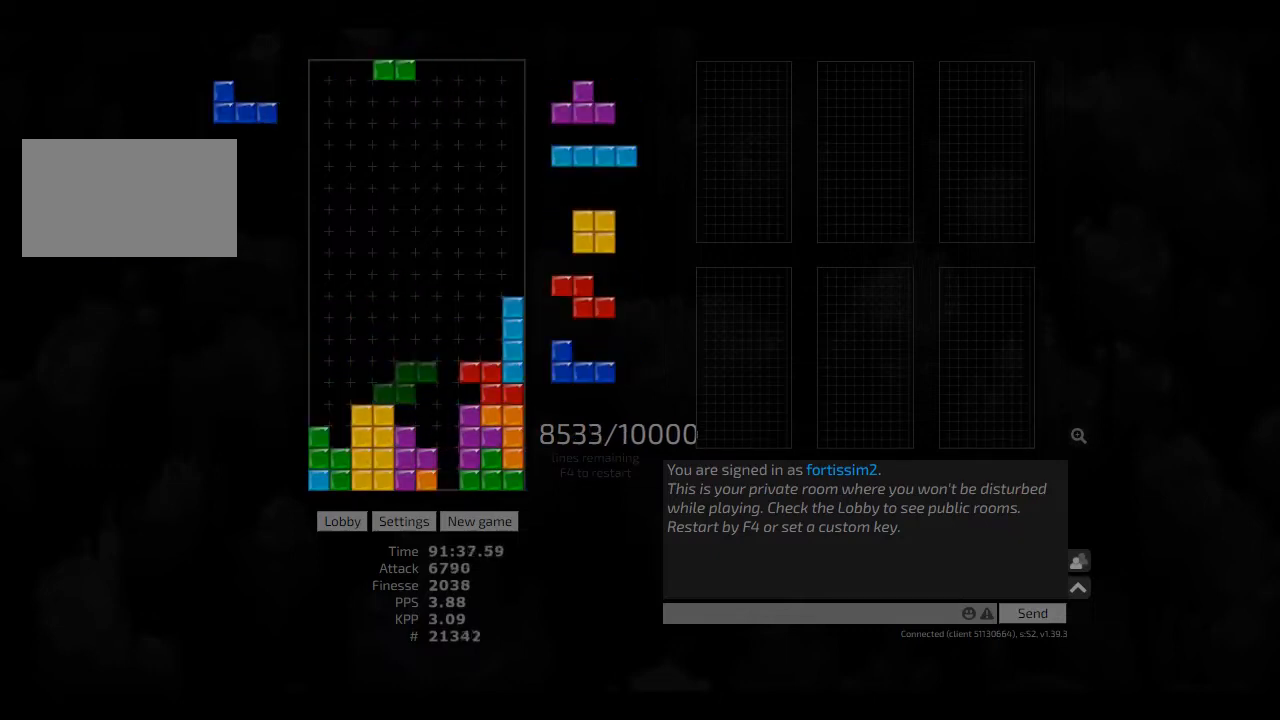
{"keys": ["cw", "hd", "left"], "events": [[42, "cw", "down"], [42, "hd", "up"], [84, "cw", "up"], [167, "hd", "down"], [250, "hl", "down"], [250, "left", "down"], [334, "ccw", "down"], [334, "hd", "up"], [375, "hl", "up"], [417, "ccw", "up"], [417, "hd", "down"], [459, "cw", "down"]]}
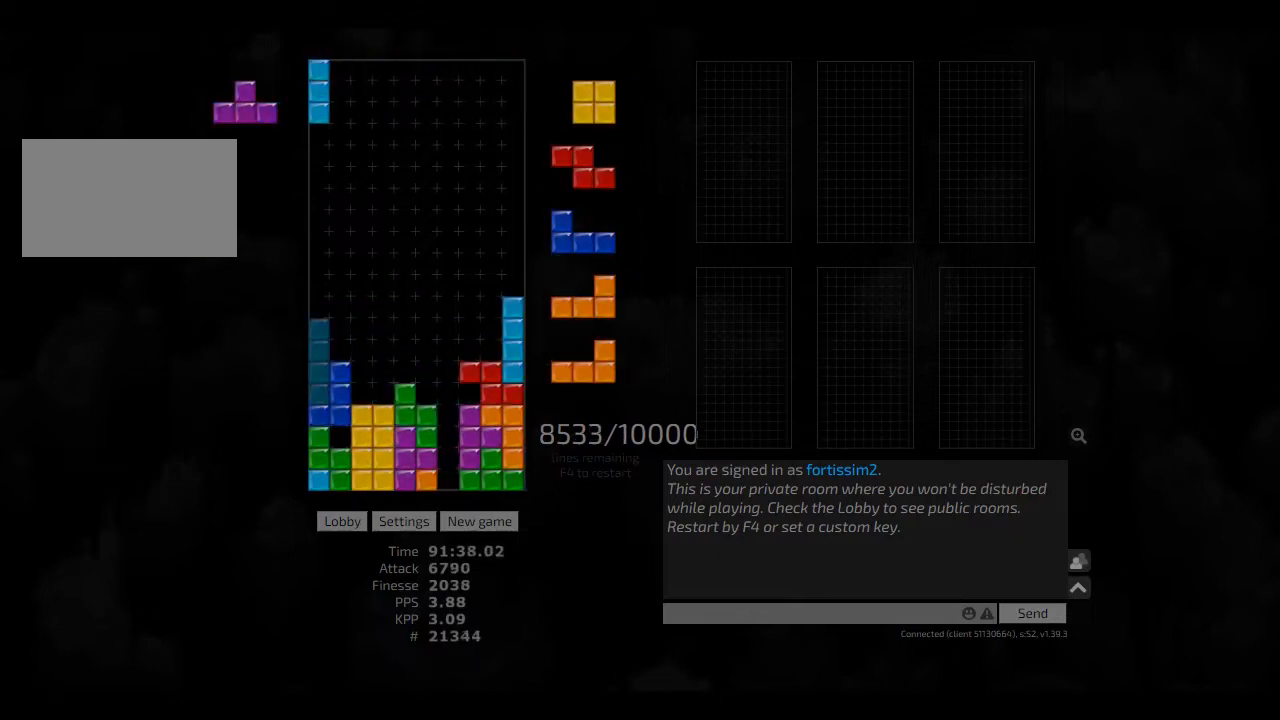
{"keys": ["right", "sd"], "events": [[42, "cw", "up"], [42, "hd", "up"], [42, "left", "up"], [84, "hd", "down"], [84, "left", "down"], [167, "hd", "up"], [167, "left", "up"], [292, "hd", "down"], [375, "hl", "down"], [417, "ccw", "down"], [417, "hd", "up"], [417, "right", "down"], [417, "sd", "down"], [459, "ccw", "up"], [459, "hl", "up"]]}
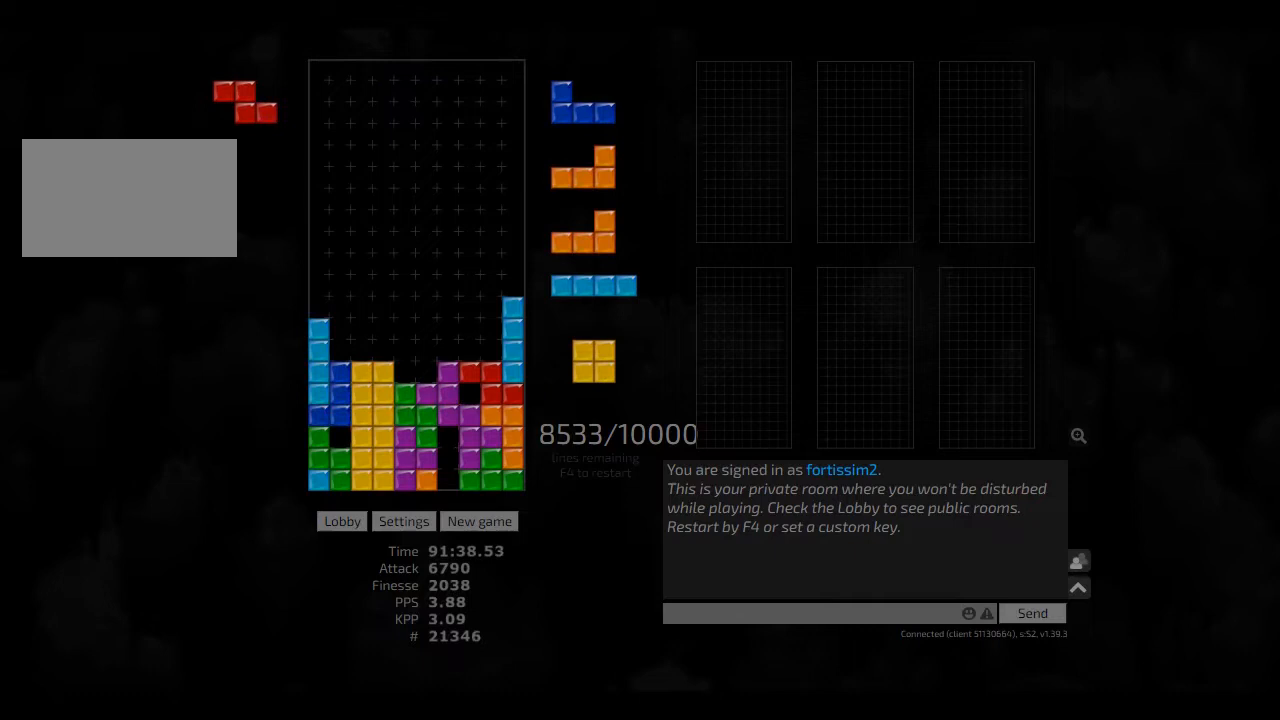
{"keys": ["left", "right"], "events": [[84, "ccw", "down"], [84, "sd", "up"], [125, "hd", "down"], [125, "right", "up"], [167, "ccw", "up"], [167, "right", "down"], [209, "hd", "up"], [209, "right", "up"], [250, "hd", "down"], [292, "left", "down"], [417, "hd", "up"], [459, "right", "down"]]}
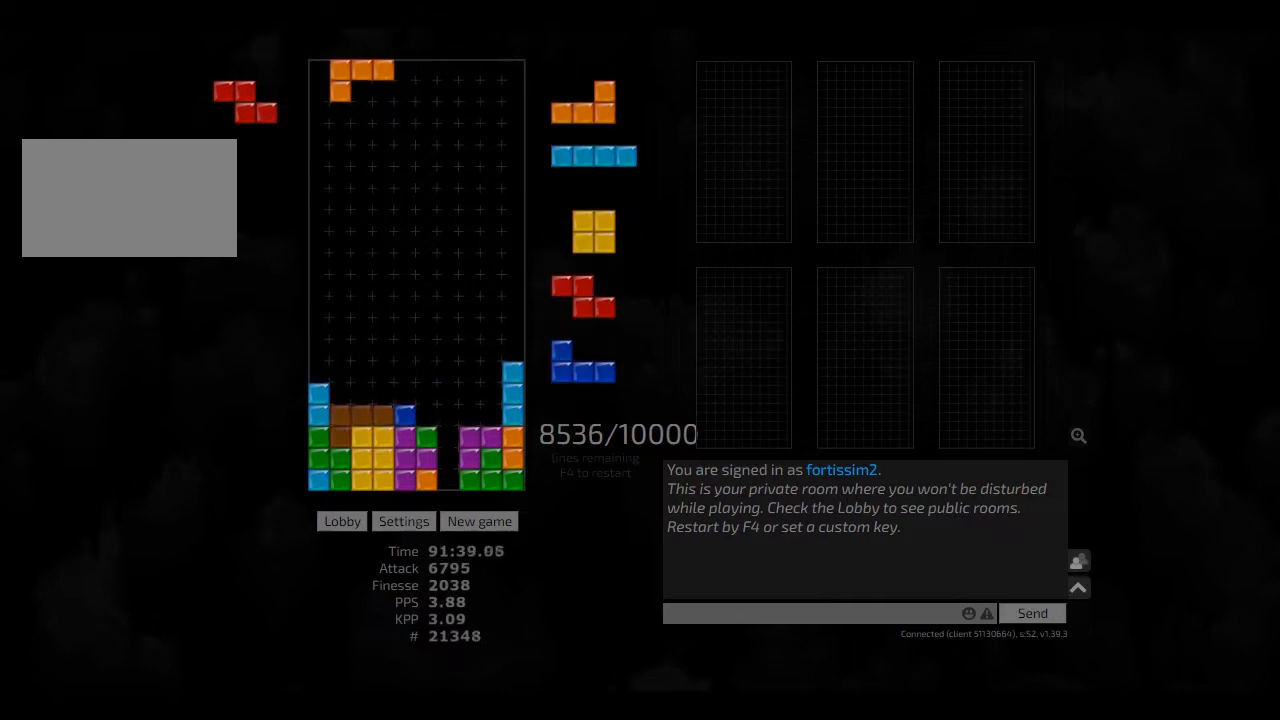
{"keys": ["left", "right"], "events": [[42, "left", "up"], [84, "hd", "down"], [84, "hl", "down"], [84, "left", "down"], [84, "right", "up"], [209, "hd", "up"], [209, "hl", "up"], [250, "hd", "down"], [250, "left", "up"], [334, "hl", "down"], [334, "right", "down"], [417, "hd", "up"], [417, "left", "down"], [459, "hl", "up"]]}
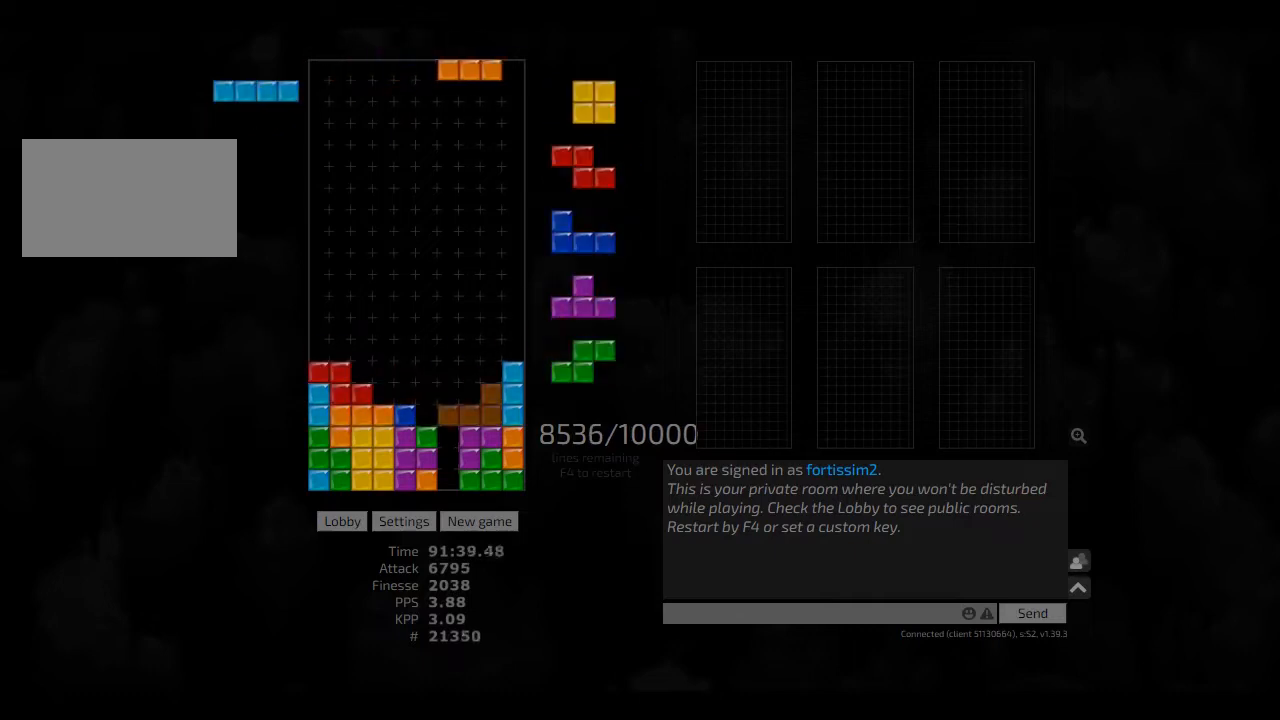
{"keys": ["ccw"], "events": [[42, "left", "up"], [42, "right", "up"], [84, "hd", "down"], [125, "hd", "up"], [125, "left", "down"], [209, "left", "up"], [250, "hd", "down"], [292, "right", "down"], [375, "hd", "up"], [417, "right", "up"], [459, "ccw", "down"]]}
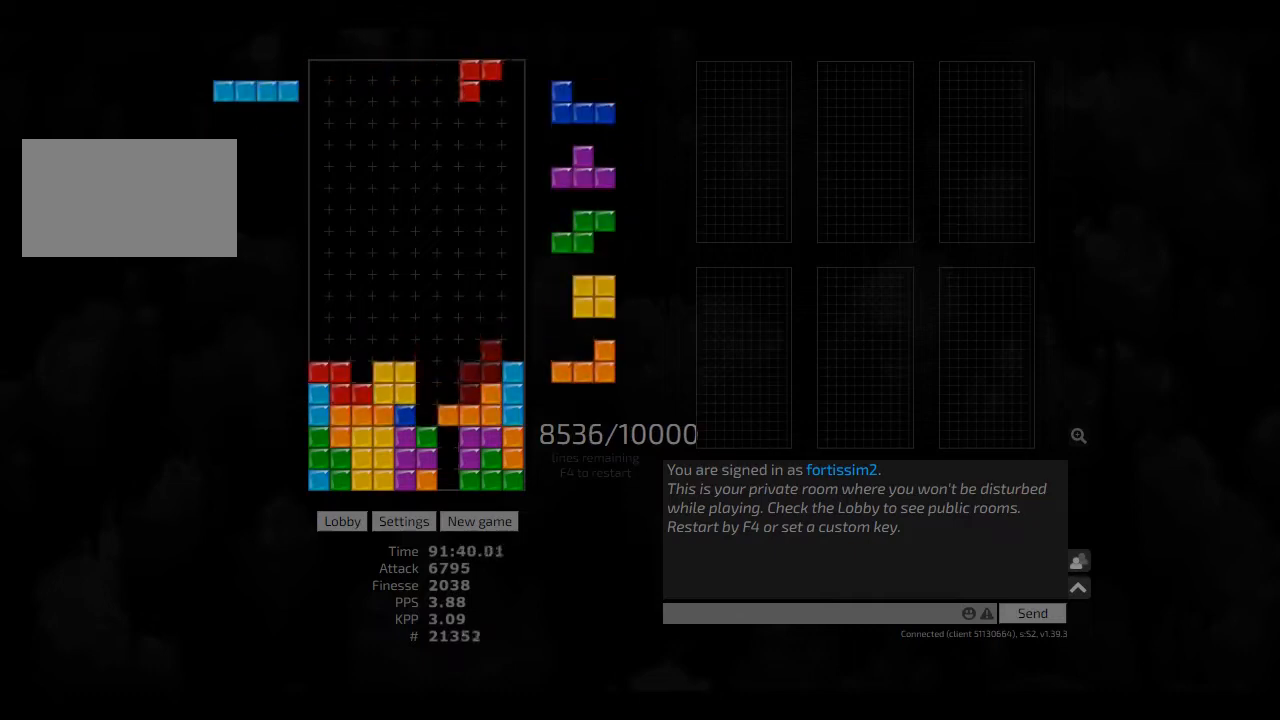
{"keys": [], "events": [[84, "ccw", "up"], [84, "cw", "down"], [84, "hd", "down"], [84, "right", "down"], [125, "cw", "up"], [125, "hd", "up"], [125, "right", "up"], [250, "right", "down"], [334, "hd", "down"], [334, "right", "up"], [375, "hl", "down"], [417, "cw", "down"], [417, "hd", "up"], [459, "cw", "up"], [459, "hl", "up"]]}
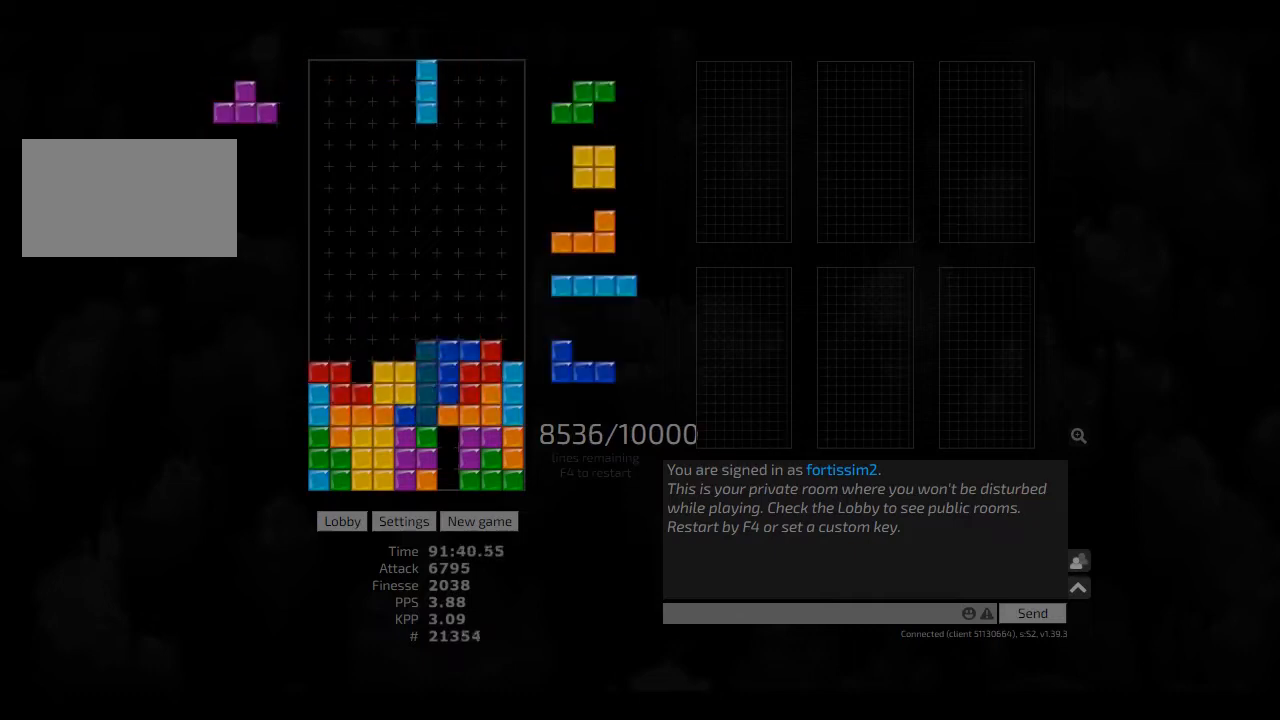
{"keys": [], "events": [[42, "hd", "down"], [84, "hl", "down"], [125, "left", "down"], [167, "hl", "up"], [209, "hd", "up"], [250, "right", "down"], [292, "left", "up"], [334, "hd", "down"], [334, "right", "up"], [375, "hd", "up"], [375, "left", "down"], [500, "left", "up"]]}
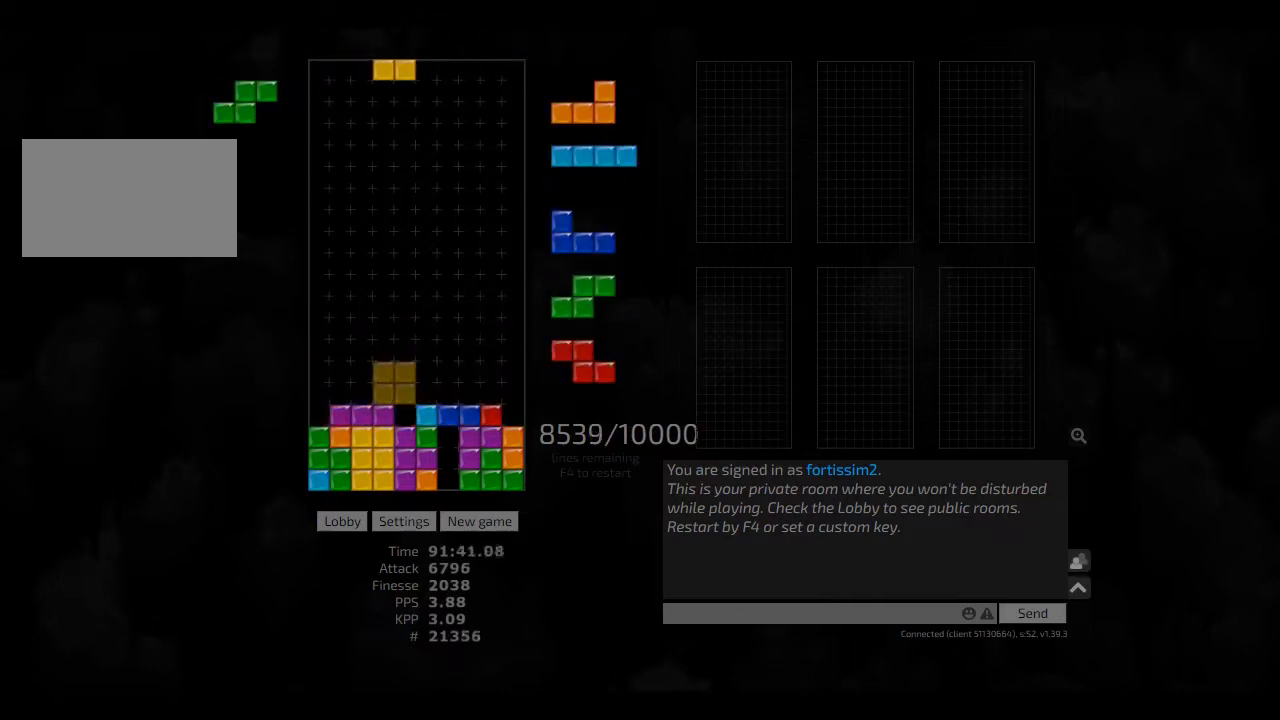
{"keys": ["hd"], "events": [[42, "hd", "down"], [84, "left", "down"], [125, "hd", "up"], [167, "cw", "down"], [292, "cw", "up"], [292, "left", "up"], [375, "hd", "down"]]}
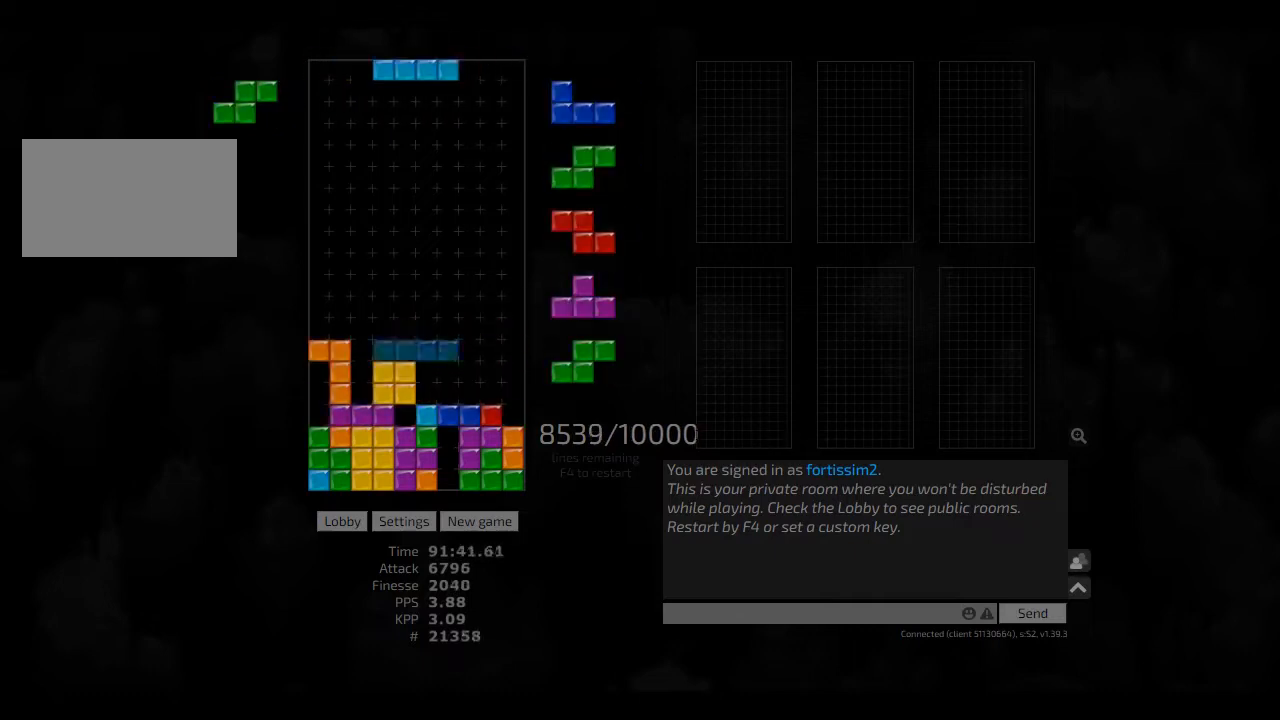
{"keys": ["cw", "hd"], "events": [[42, "hd", "up"], [167, "right", "down"], [250, "hl", "down"], [292, "cw", "down"], [375, "cw", "up"], [375, "hl", "up"], [375, "right", "up"], [417, "hd", "down"], [500, "cw", "down"]]}
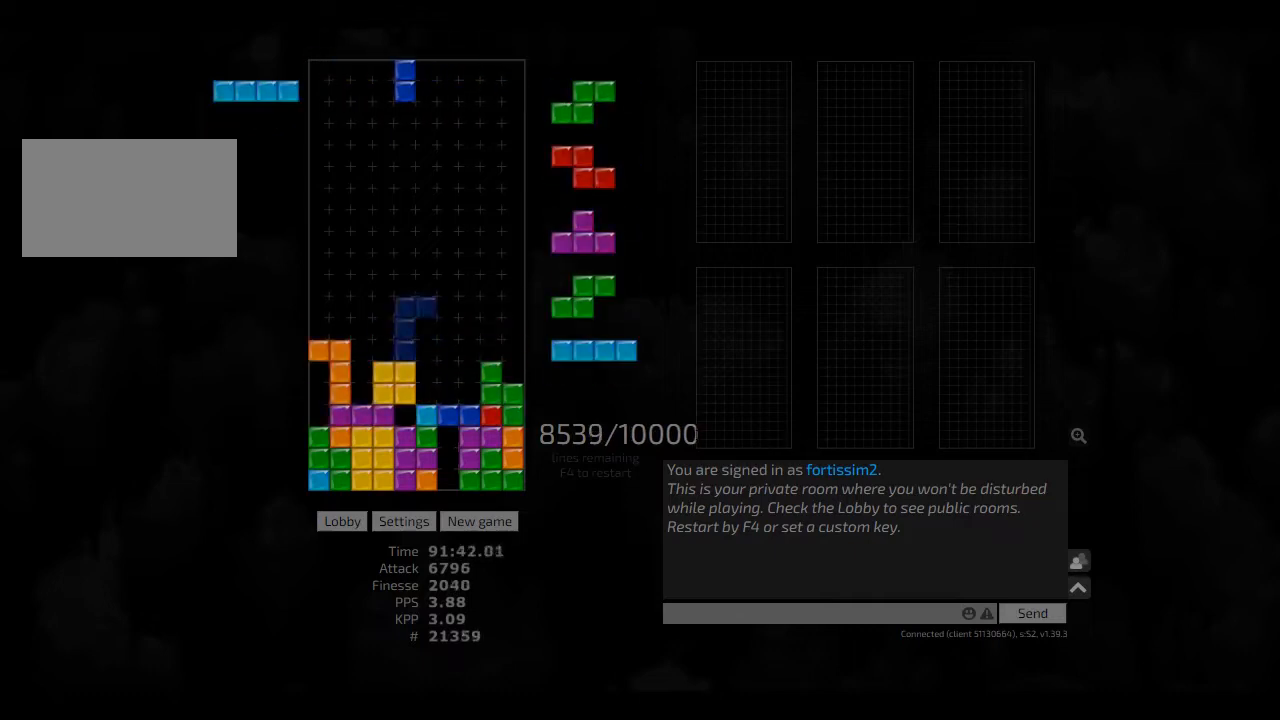
{"keys": [], "events": [[42, "hd", "up"], [42, "left", "down"], [84, "cw", "up"], [84, "left", "up"], [125, "left", "down"], [209, "left", "up"], [292, "hd", "down"], [292, "right", "down"], [417, "hd", "up"], [417, "left", "down"], [459, "right", "up"], [500, "left", "up"]]}
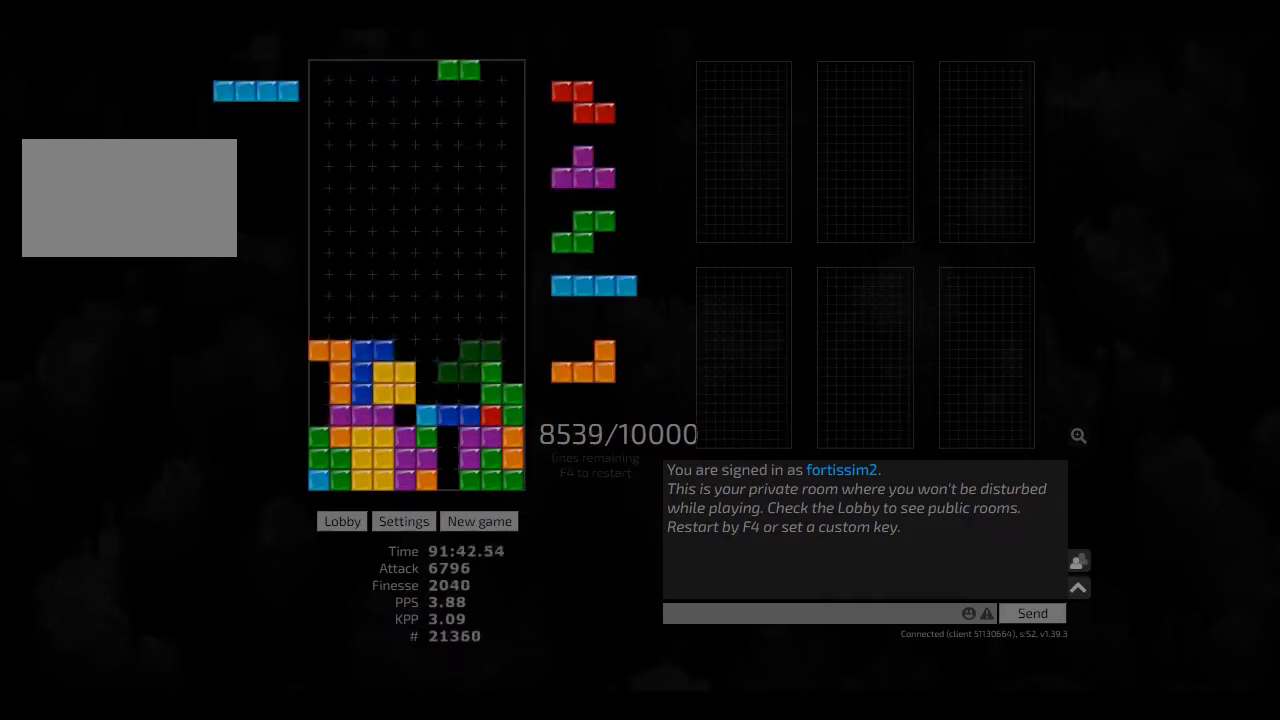
{"keys": ["right"], "events": [[84, "cw", "down"], [84, "hd", "down"], [84, "hl", "down"], [84, "right", "down"], [167, "hd", "up"], [209, "cw", "up"], [209, "hl", "up"], [209, "right", "up"], [250, "hd", "down"], [292, "hd", "up"], [292, "right", "down"], [375, "right", "up"], [417, "hd", "down"], [417, "right", "down"], [459, "hd", "up"]]}
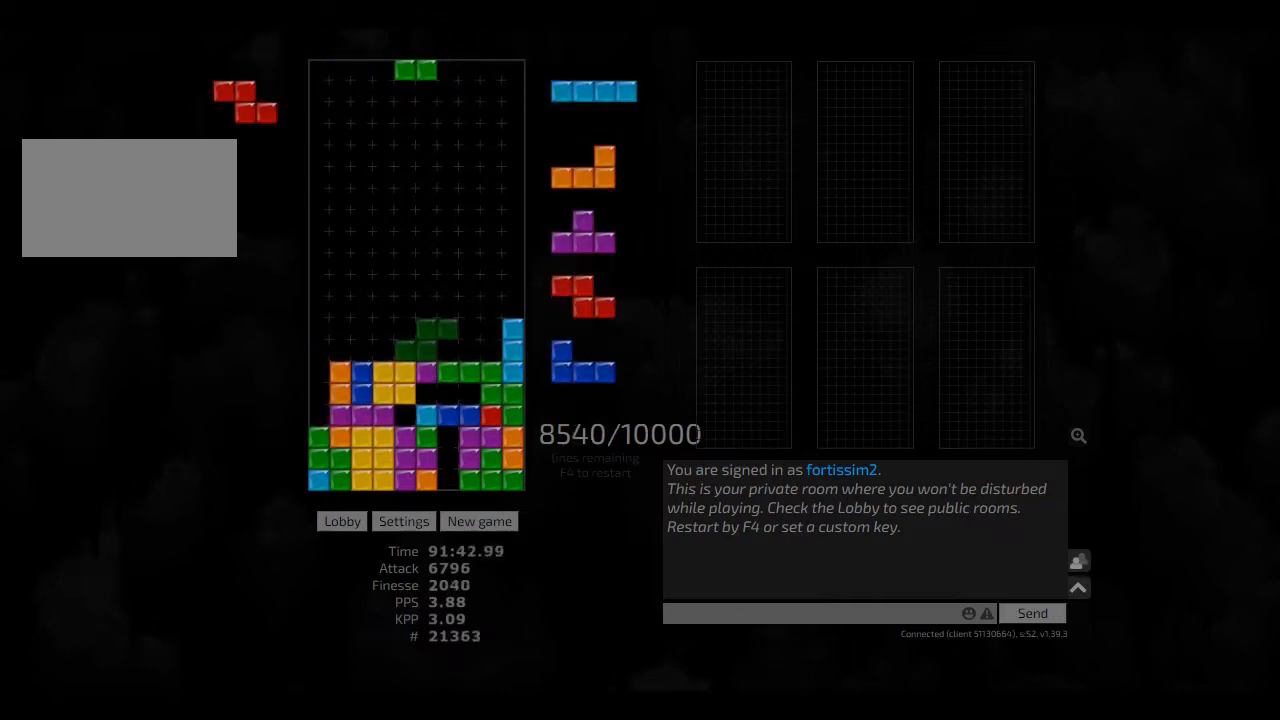
{"keys": [], "events": [[84, "left", "down"], [84, "right", "up"], [167, "left", "up"], [417, "hd", "down"], [459, "hd", "up"]]}
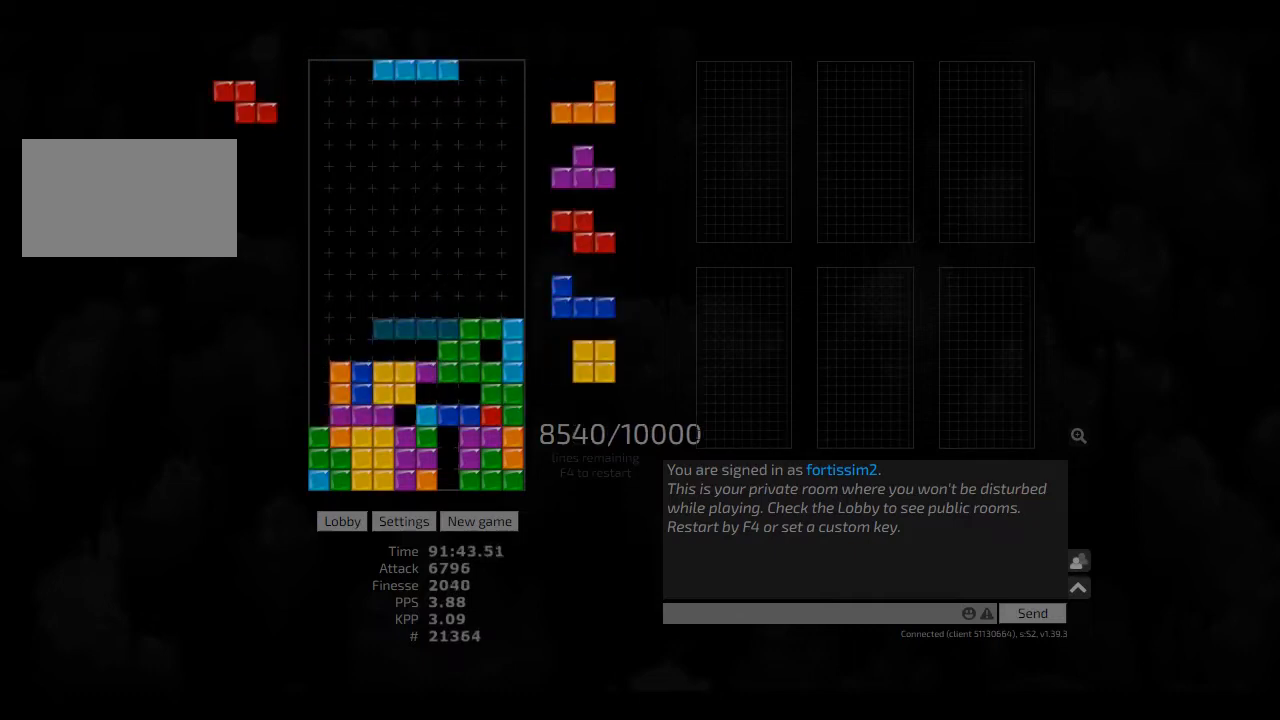
{"keys": [], "events": [[42, "left", "down"], [84, "cw", "down"], [209, "cw", "up"], [209, "left", "up"], [250, "hd", "down"], [292, "left", "down"], [375, "hd", "up"], [459, "left", "up"]]}
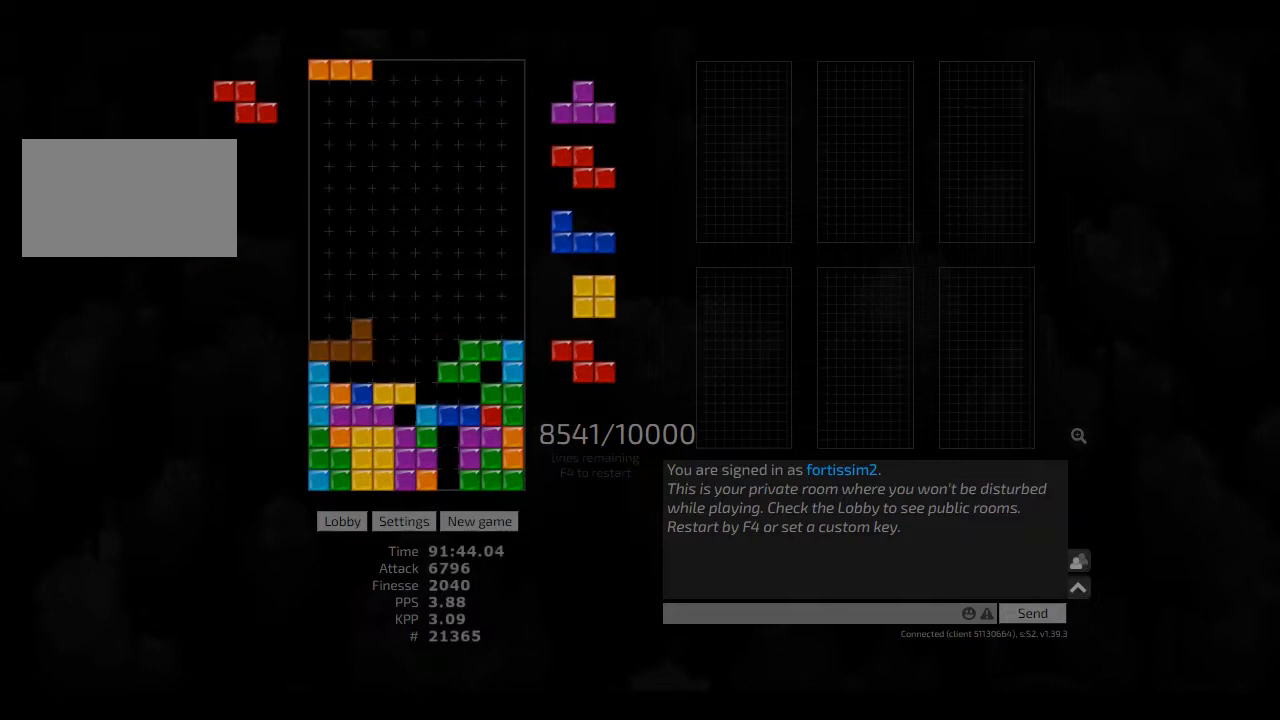
{"keys": [], "events": [[167, "hd", "down"], [250, "cw", "down"], [250, "hl", "down"], [250, "right", "down"], [292, "cw", "up"], [292, "hd", "up"], [292, "hl", "up"], [375, "right", "up"], [417, "hd", "down"], [500, "hd", "up"]]}
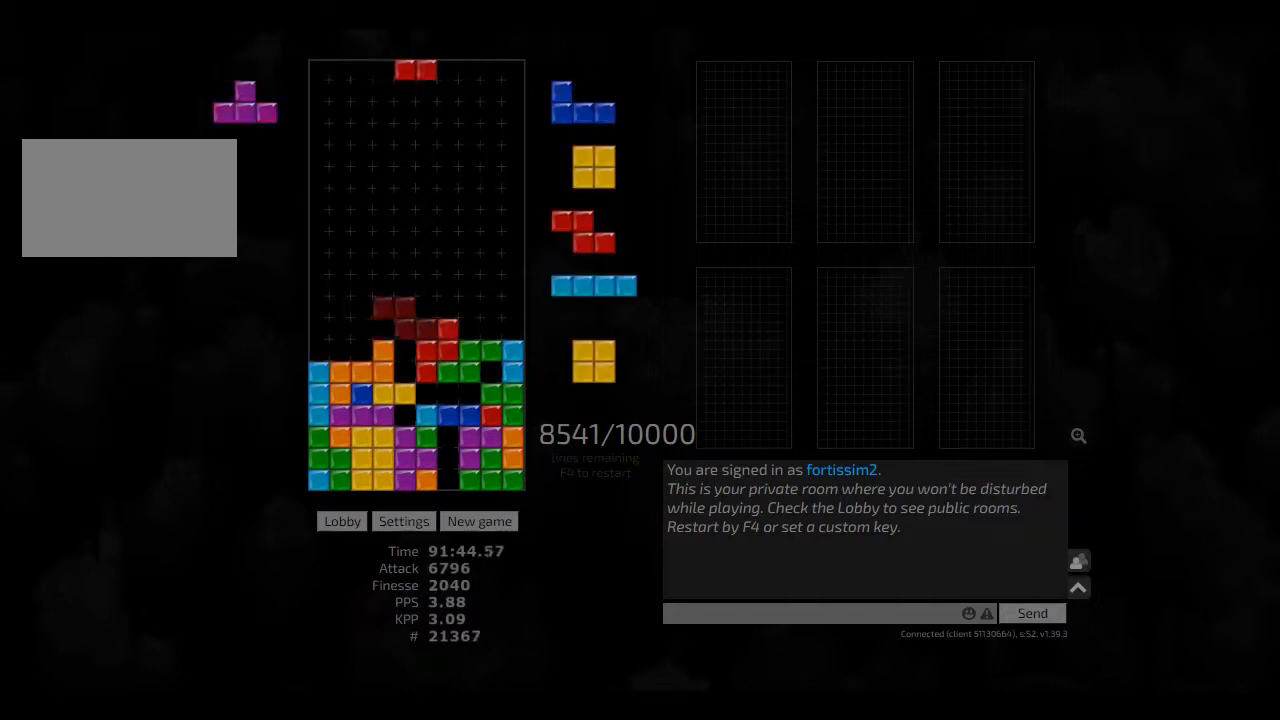
{"keys": ["right"], "events": [[84, "hl", "down"], [125, "hl", "up"], [250, "hd", "down"], [292, "right", "down"], [334, "hd", "up"], [417, "ccw", "down"], [500, "ccw", "up"]]}
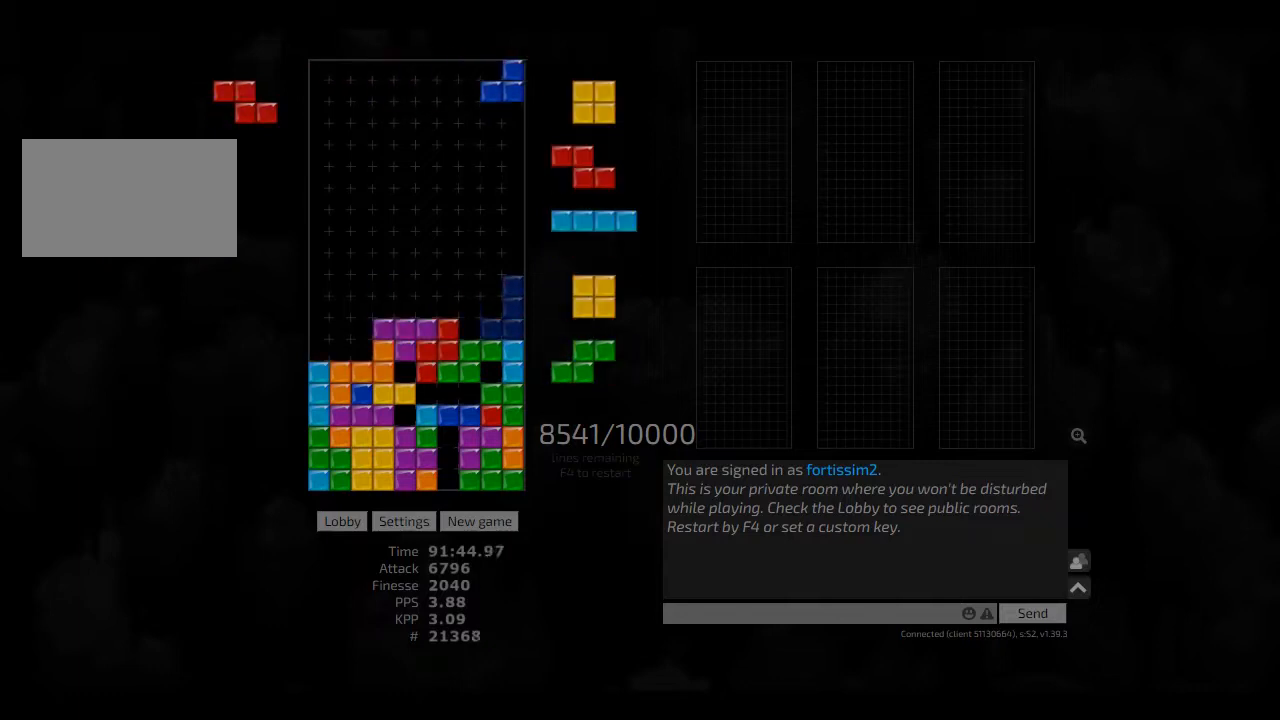
{"keys": ["ccw"], "events": [[42, "hd", "down"], [42, "right", "up"], [84, "hd", "up"], [84, "left", "down"], [167, "left", "up"], [250, "hd", "down"], [250, "right", "down"], [334, "hd", "up"], [417, "ccw", "down"], [417, "right", "up"]]}
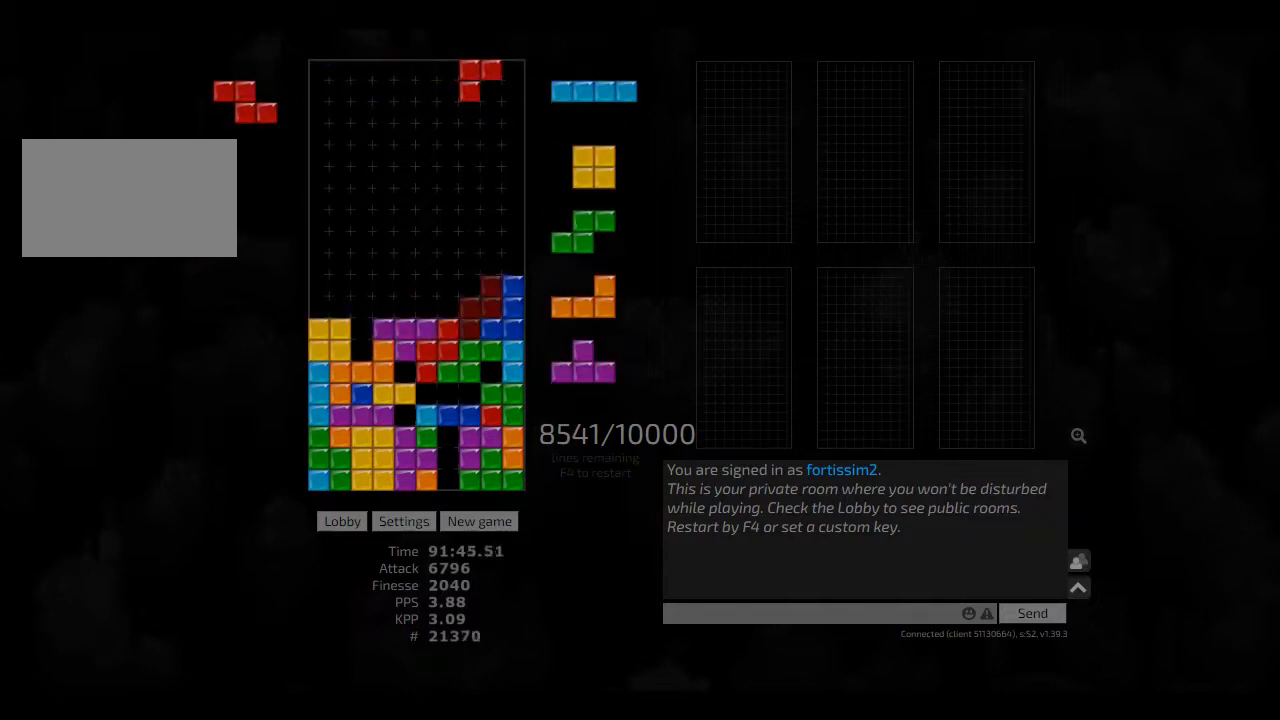
{"keys": ["hd", "left"], "events": [[42, "ccw", "up"], [42, "hd", "down"], [84, "hd", "up"], [84, "left", "down"], [250, "left", "up"], [375, "cw", "down"], [417, "cw", "up"], [417, "hd", "down"], [500, "left", "down"]]}
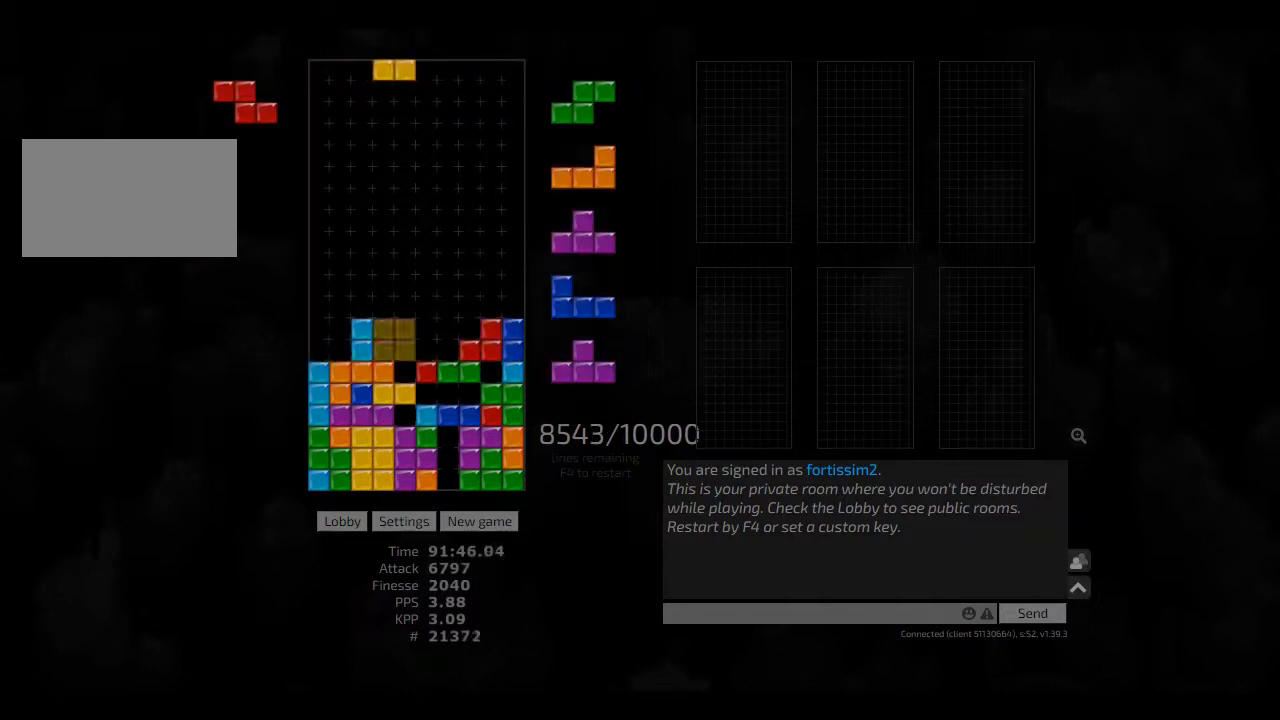
{"keys": ["hd"], "events": [[42, "hd", "up"], [125, "hd", "down"], [125, "left", "up"], [167, "ccw", "down"], [209, "hd", "up"], [250, "ccw", "up"], [292, "hd", "down"], [334, "hl", "down"], [417, "hd", "up"], [417, "hl", "up"], [417, "right", "down"], [500, "hd", "down"], [500, "right", "up"]]}
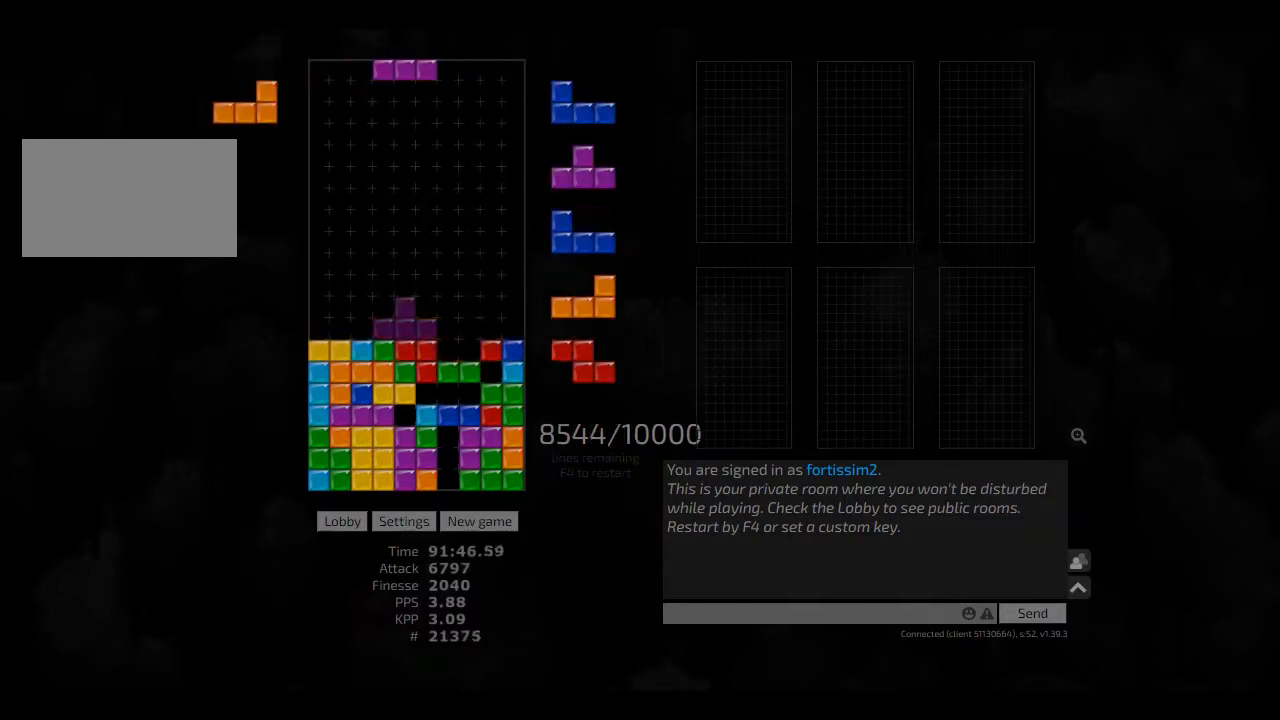
{"keys": [], "events": [[42, "hl", "down"], [84, "cw", "down"], [84, "hd", "up"], [84, "right", "down"], [167, "cw", "up"], [167, "right", "up"], [209, "hl", "up"], [209, "right", "down"], [250, "hd", "down"], [250, "right", "up"], [292, "hl", "down"], [334, "right", "down"], [417, "hd", "up"], [417, "hl", "up"], [500, "right", "up"]]}
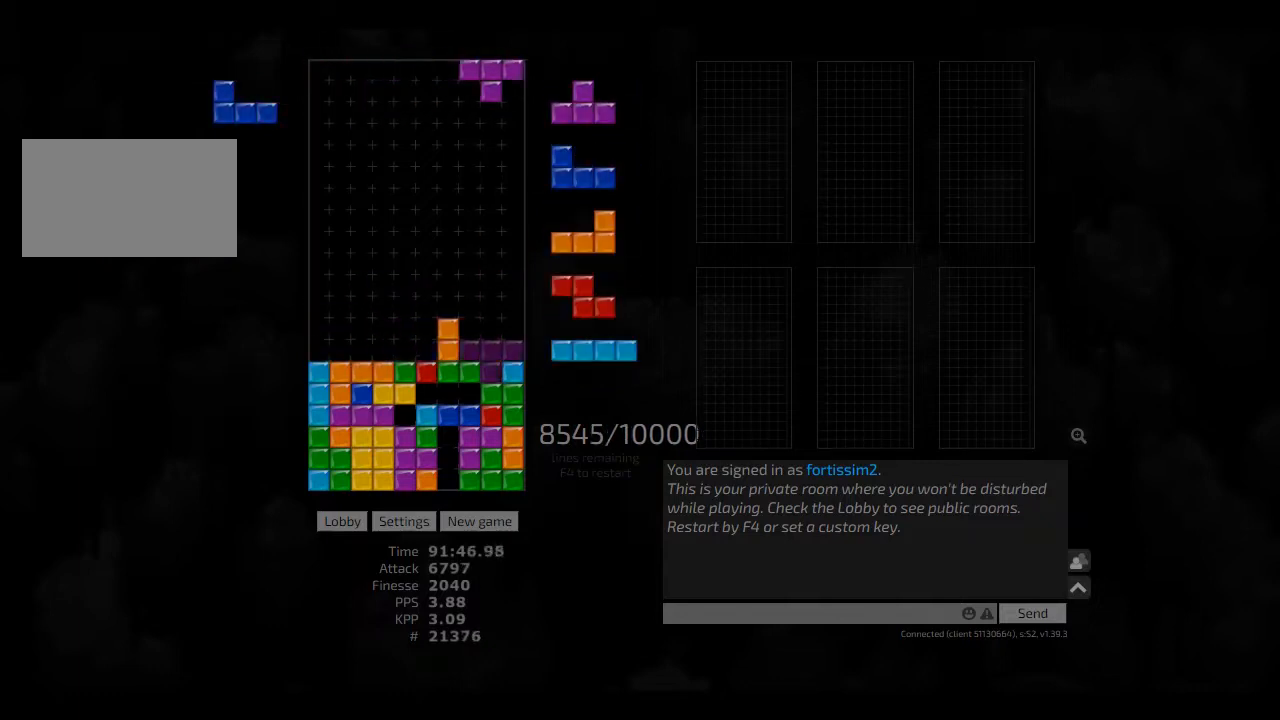
{"keys": [], "events": [[42, "hd", "down"], [84, "hl", "down"], [84, "left", "down"], [125, "hd", "up"], [209, "hl", "up"], [250, "hd", "down"], [250, "left", "up"], [334, "right", "down"], [417, "hd", "up"], [500, "right", "up"]]}
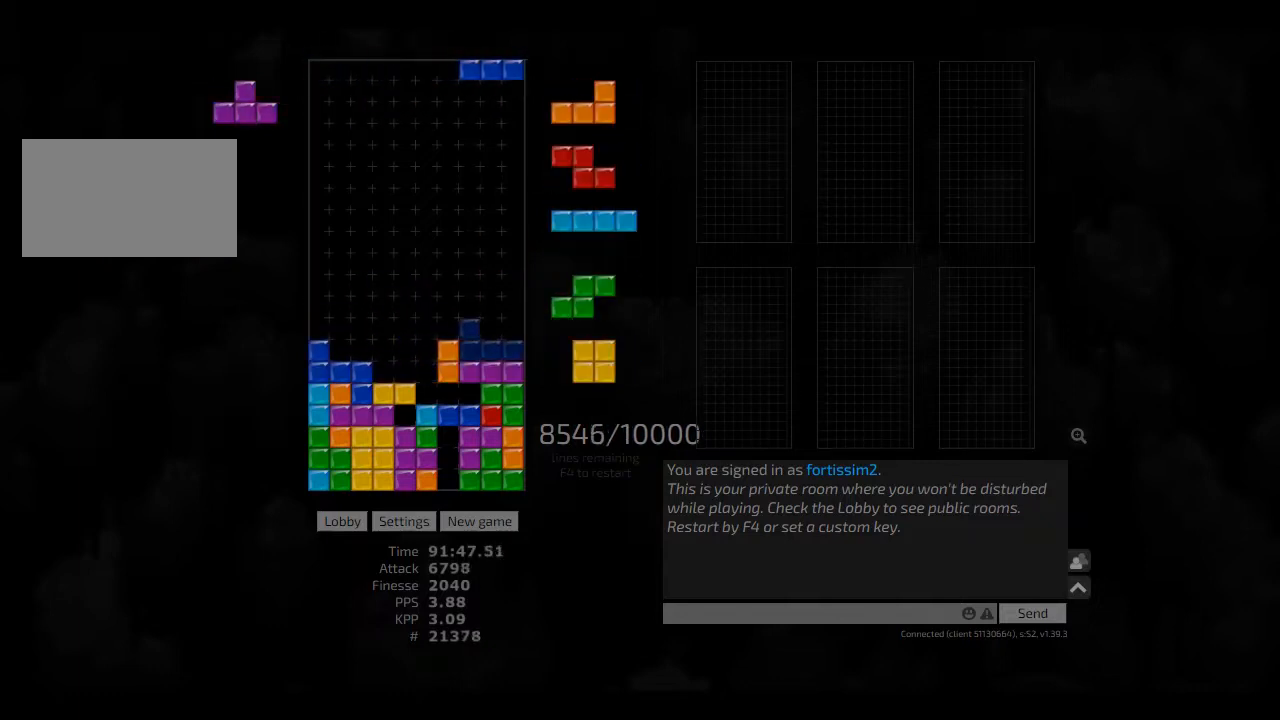
{"keys": ["hd", "hl"], "events": [[42, "hd", "down"], [125, "hd", "up"], [209, "hd", "down"], [250, "left", "down"], [334, "hd", "up"], [417, "hd", "down"], [417, "left", "up"], [500, "hl", "down"]]}